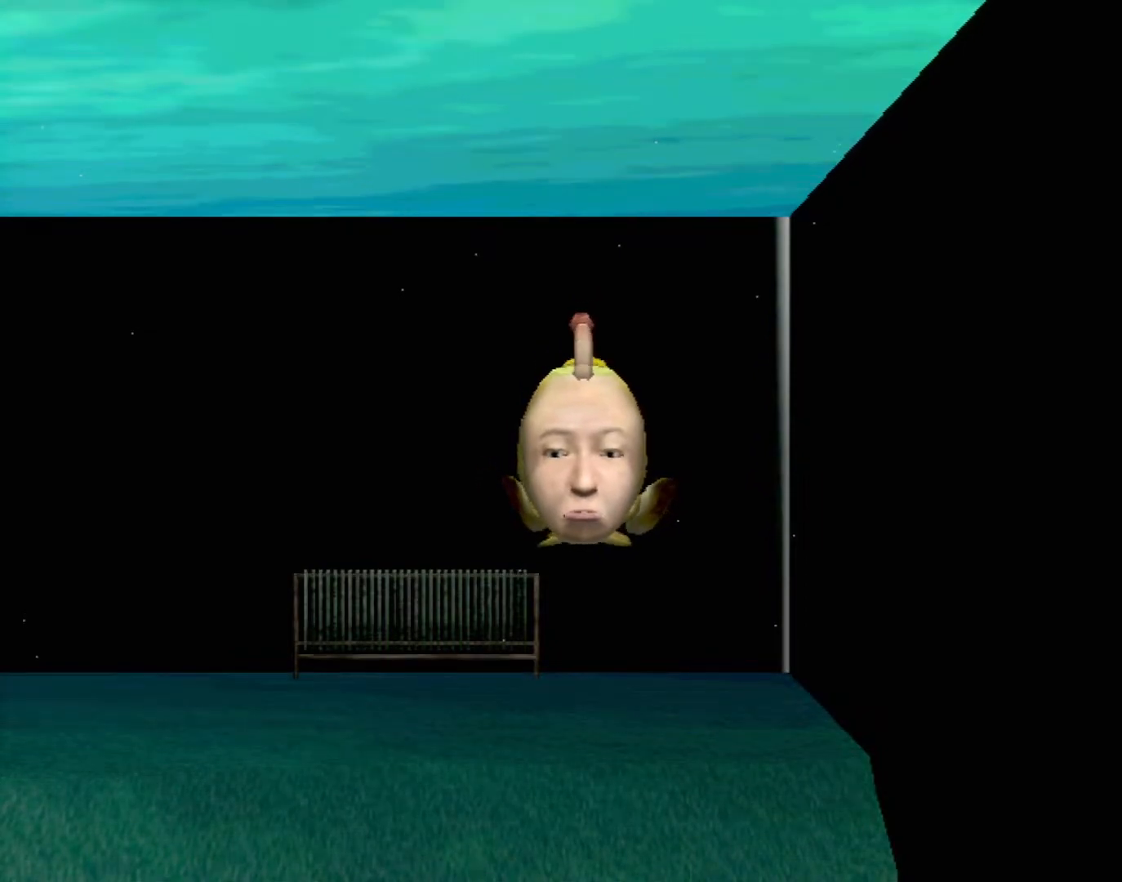
Gameplay with a controller (Xbox layout); each line is a JSON object with the inputs held at the frame after it. "events" lists button and stick changes between this image and that frame as [ms after this image, input, new state], when the widget could be followed in between. Not read: L1 L2 L3 R1 R3 SELECT right_stick.
{"buttons": [], "left_stick": "center", "events": []}
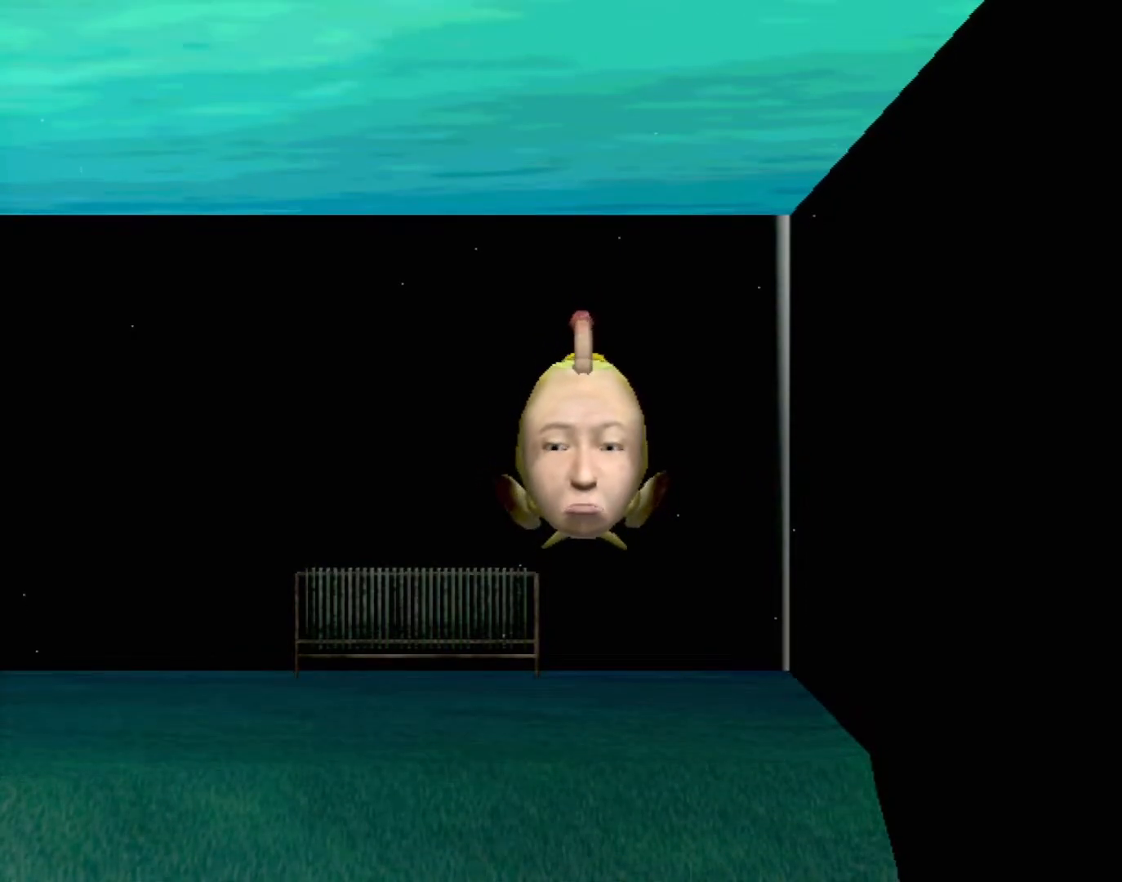
{"buttons": [], "left_stick": "center", "events": []}
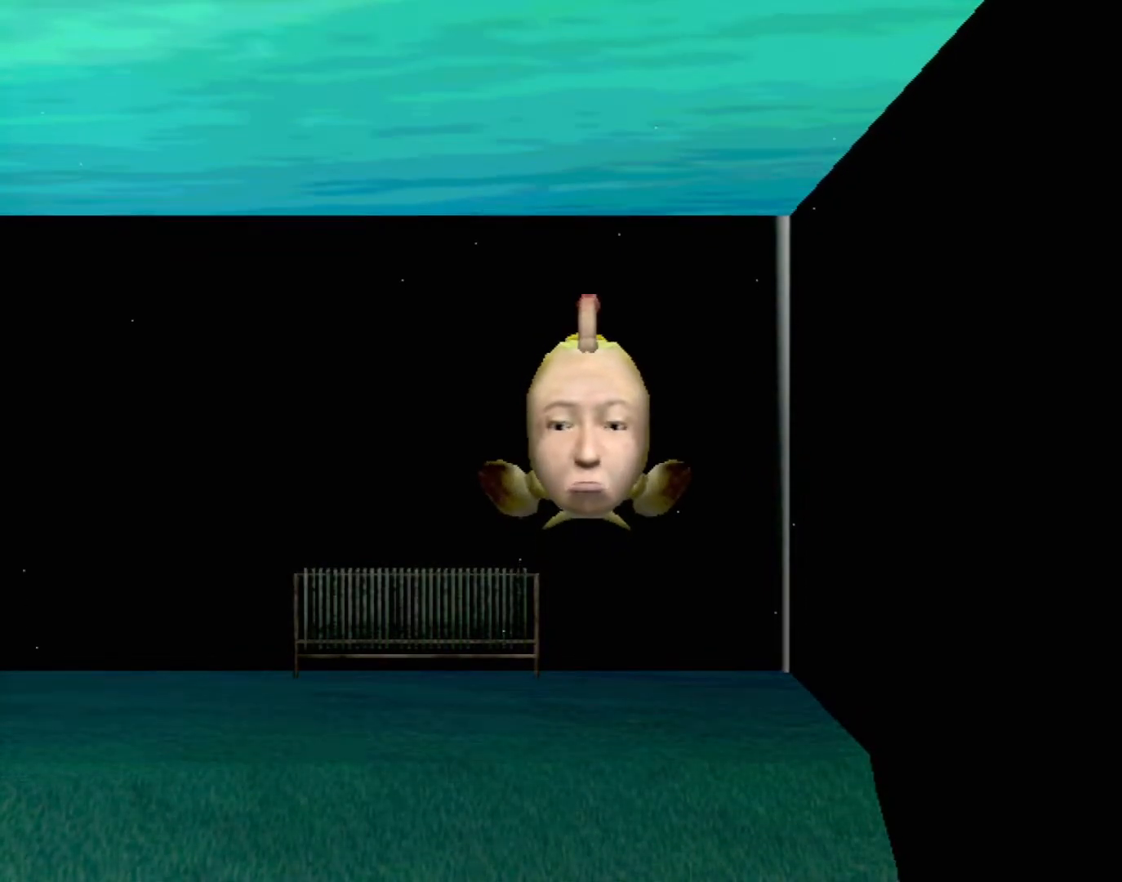
{"buttons": ["A"], "left_stick": "center", "events": [[417, "A", "down"]]}
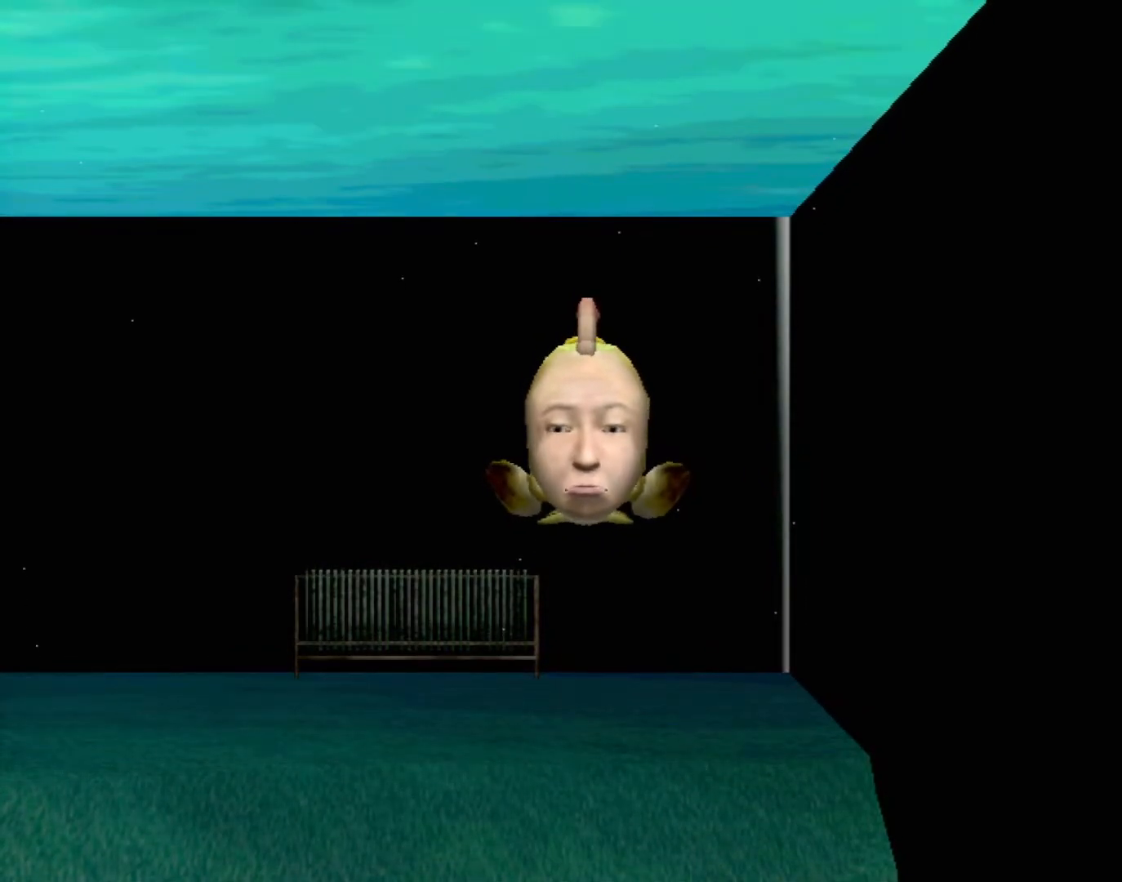
{"buttons": ["A"], "left_stick": "center", "events": []}
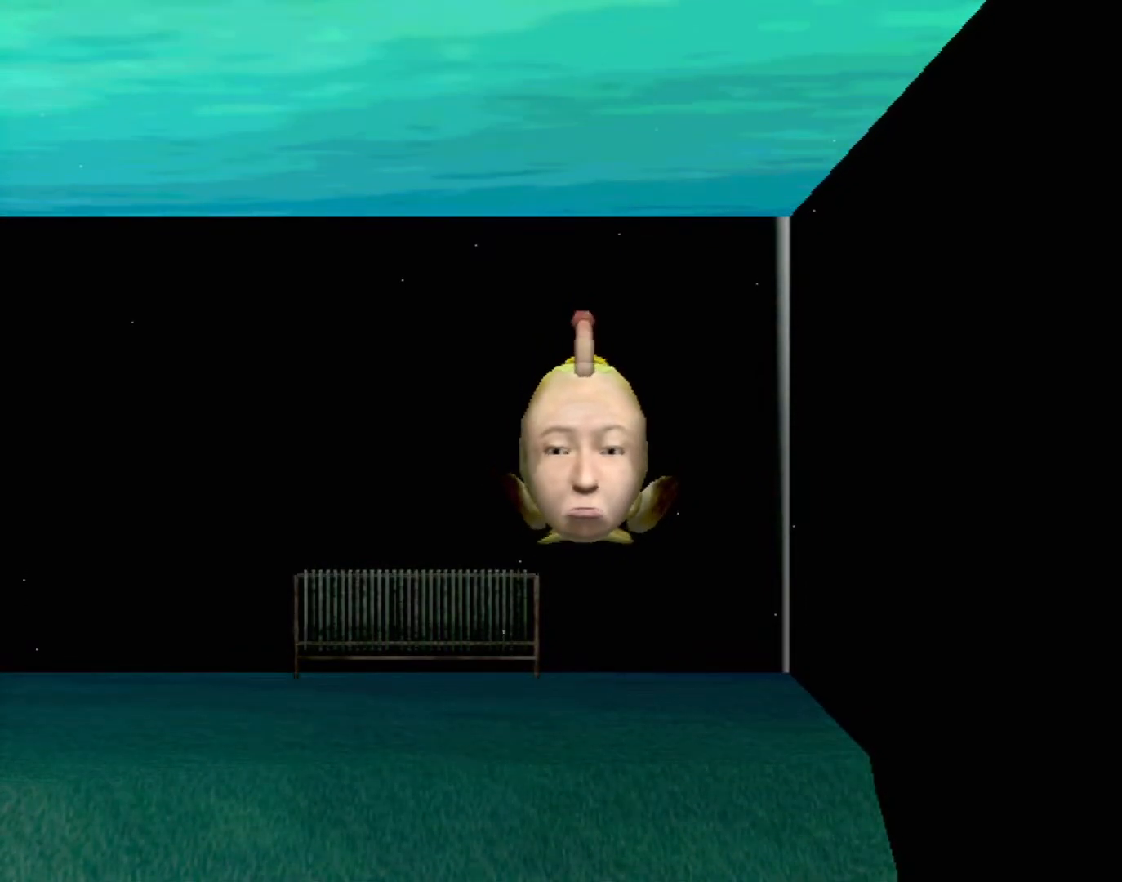
{"buttons": ["A"], "left_stick": "center", "events": []}
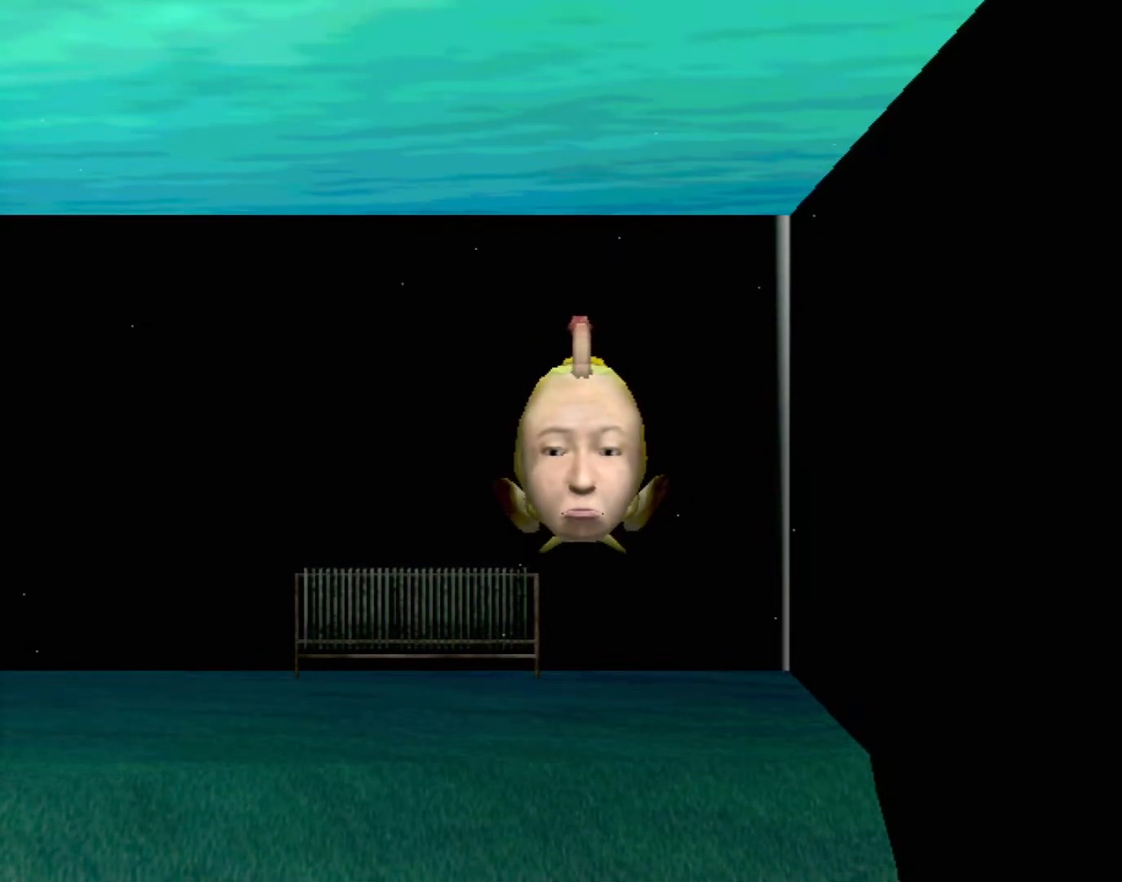
{"buttons": [], "left_stick": "center", "events": [[400, "A", "up"]]}
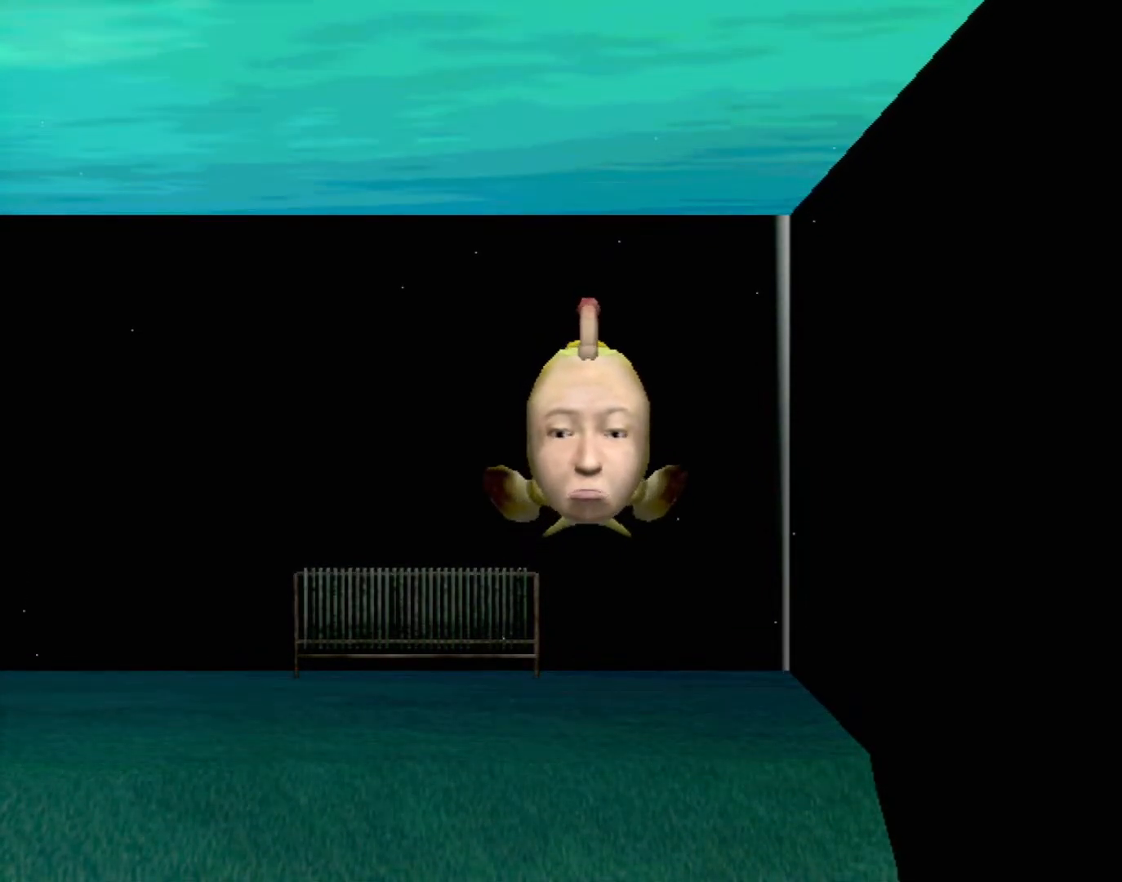
{"buttons": [], "left_stick": "center", "events": []}
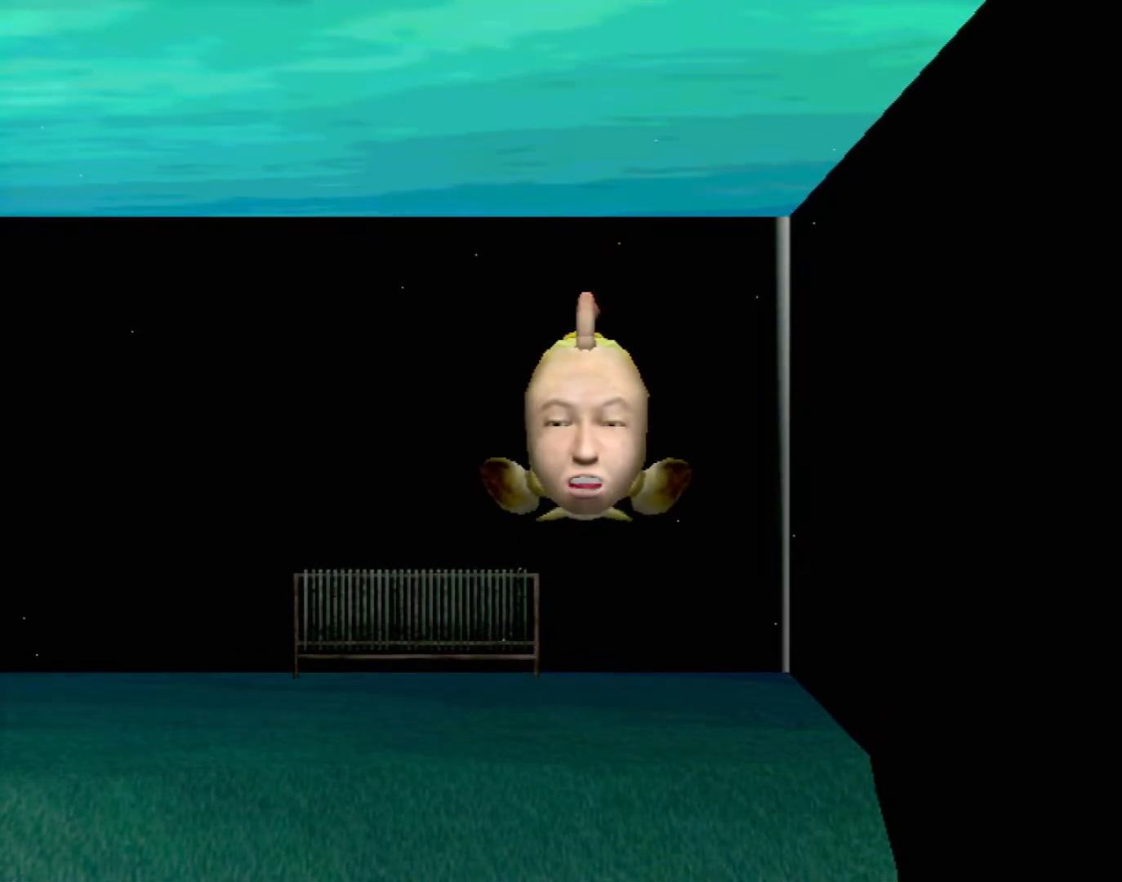
{"buttons": [], "left_stick": "center", "events": []}
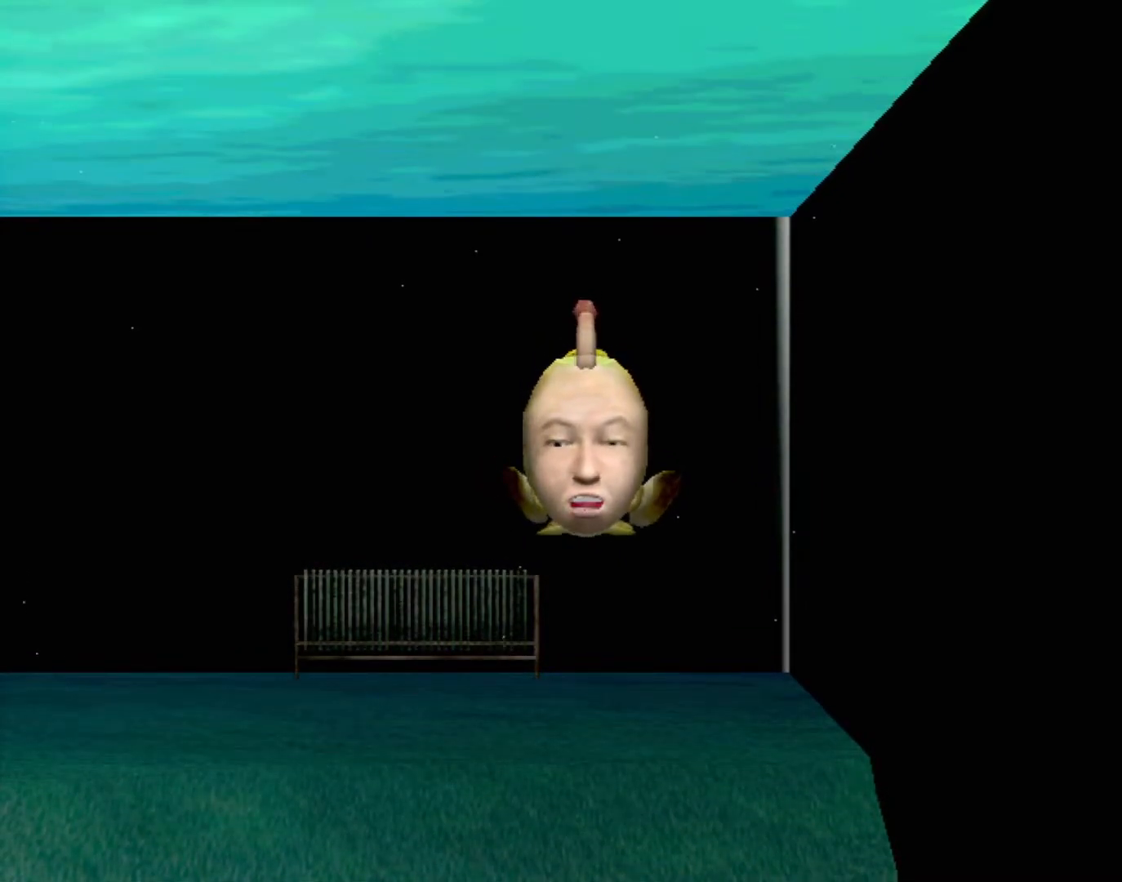
{"buttons": [], "left_stick": "center", "events": []}
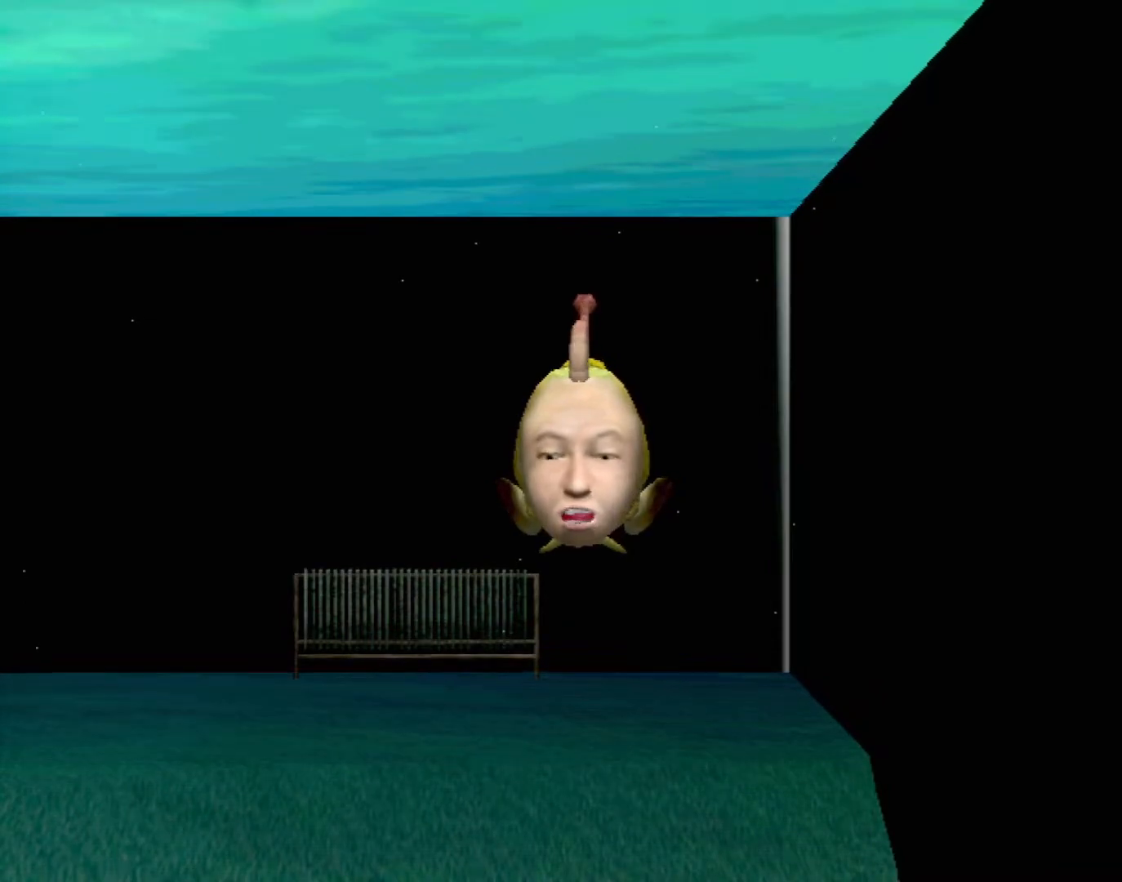
{"buttons": [], "left_stick": "center", "events": []}
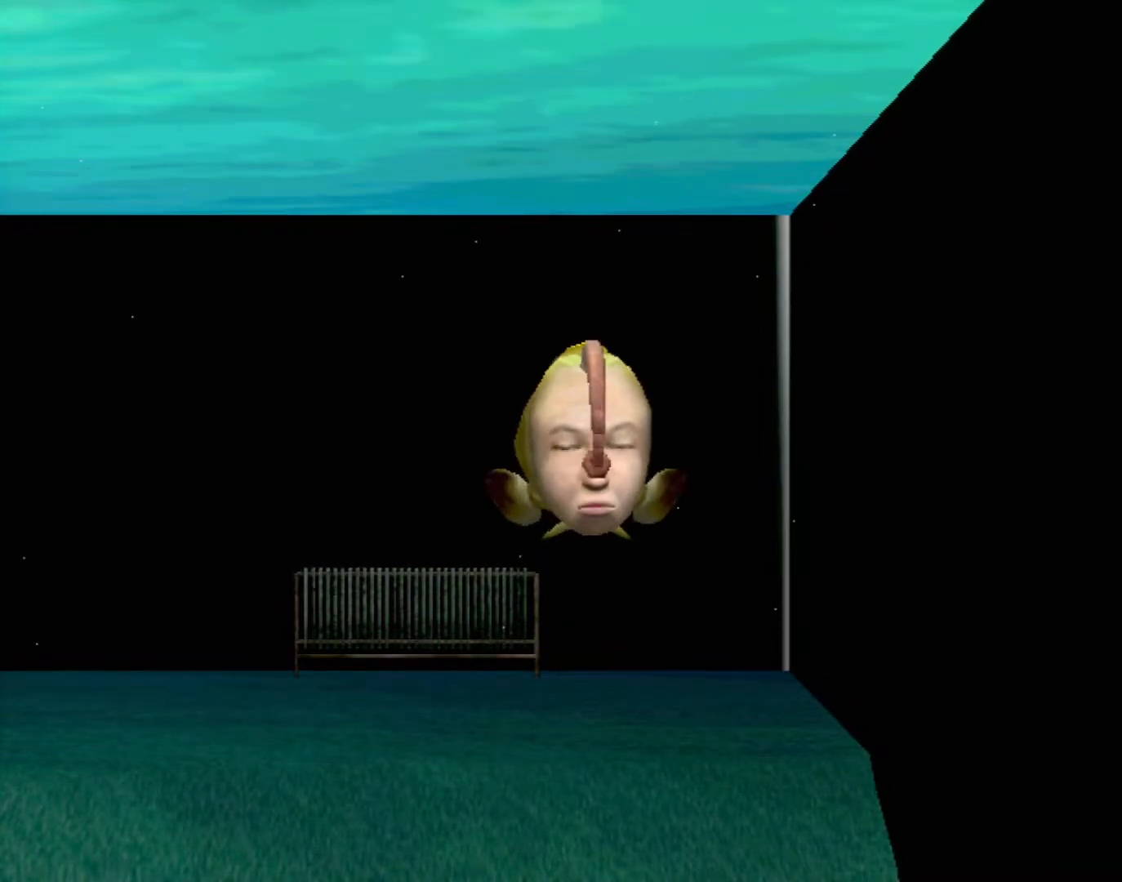
{"buttons": [], "left_stick": "center", "events": []}
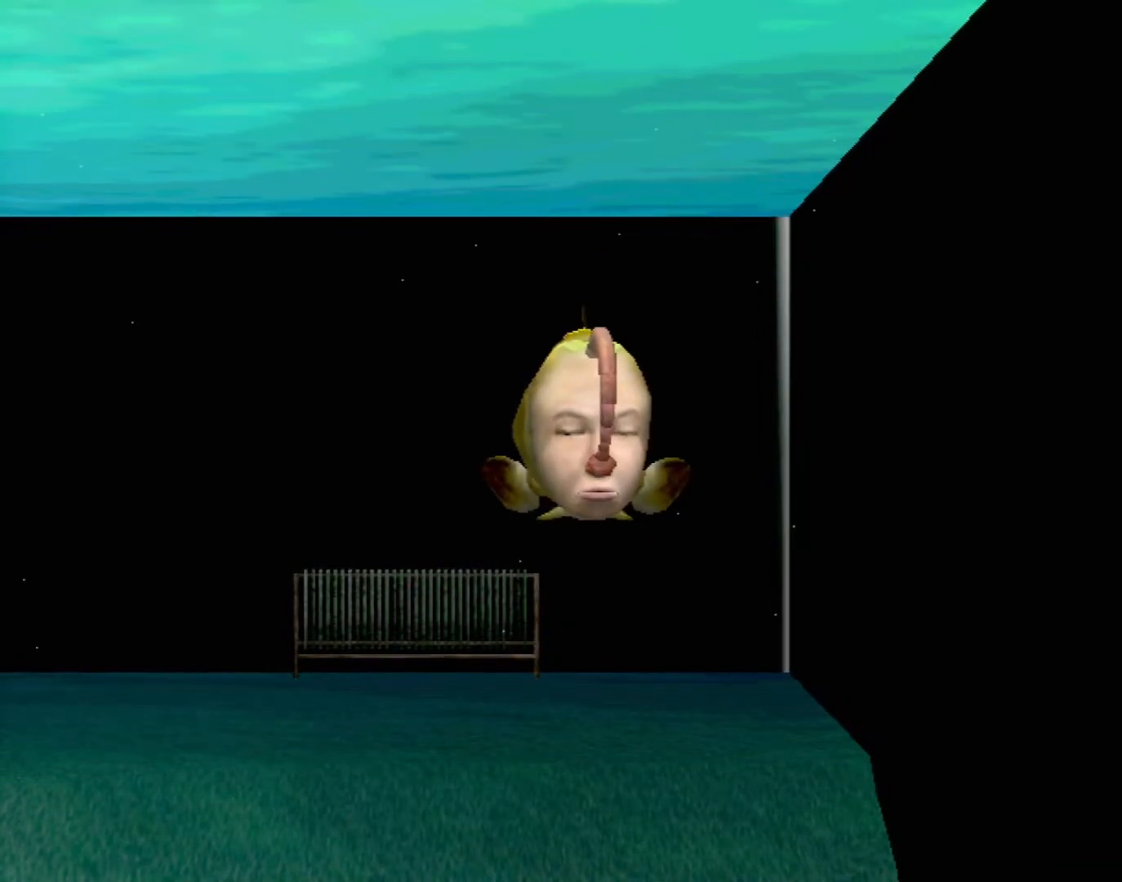
{"buttons": [], "left_stick": "center", "events": []}
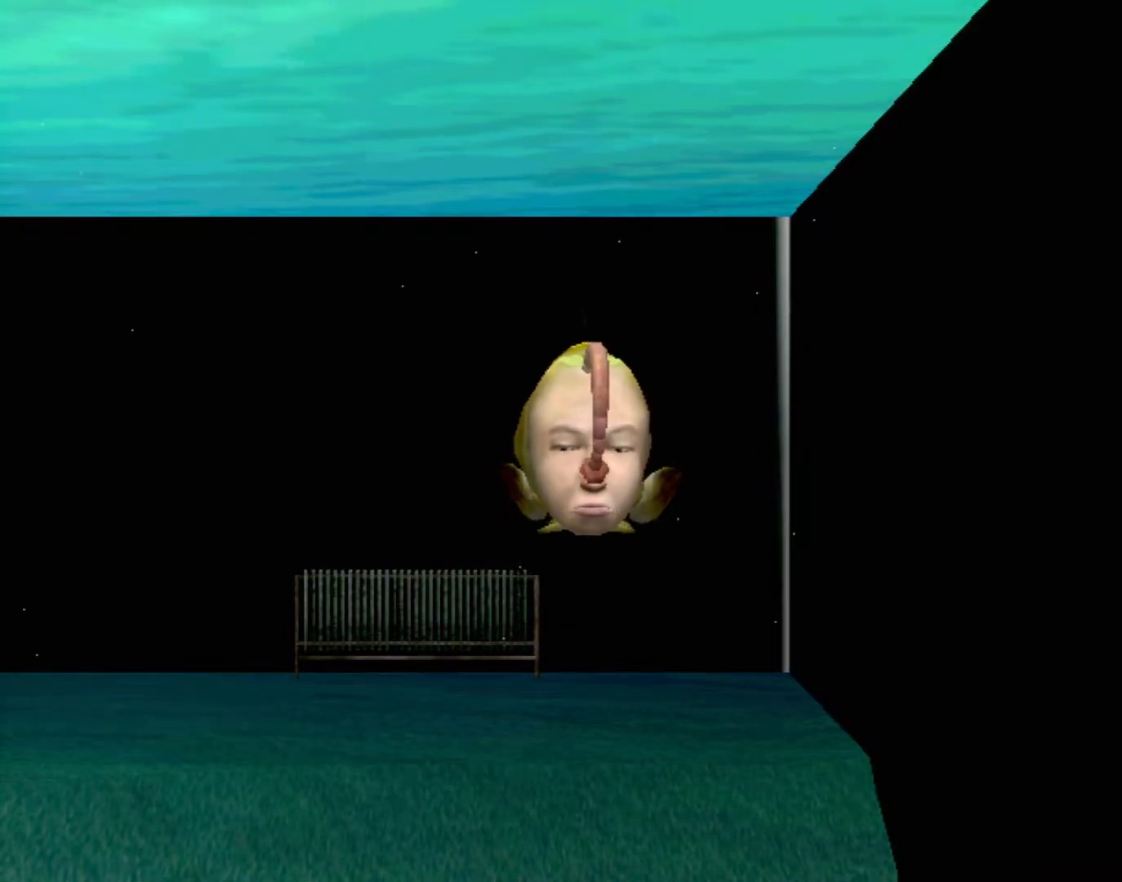
{"buttons": ["A"], "left_stick": "center", "events": [[167, "A", "down"]]}
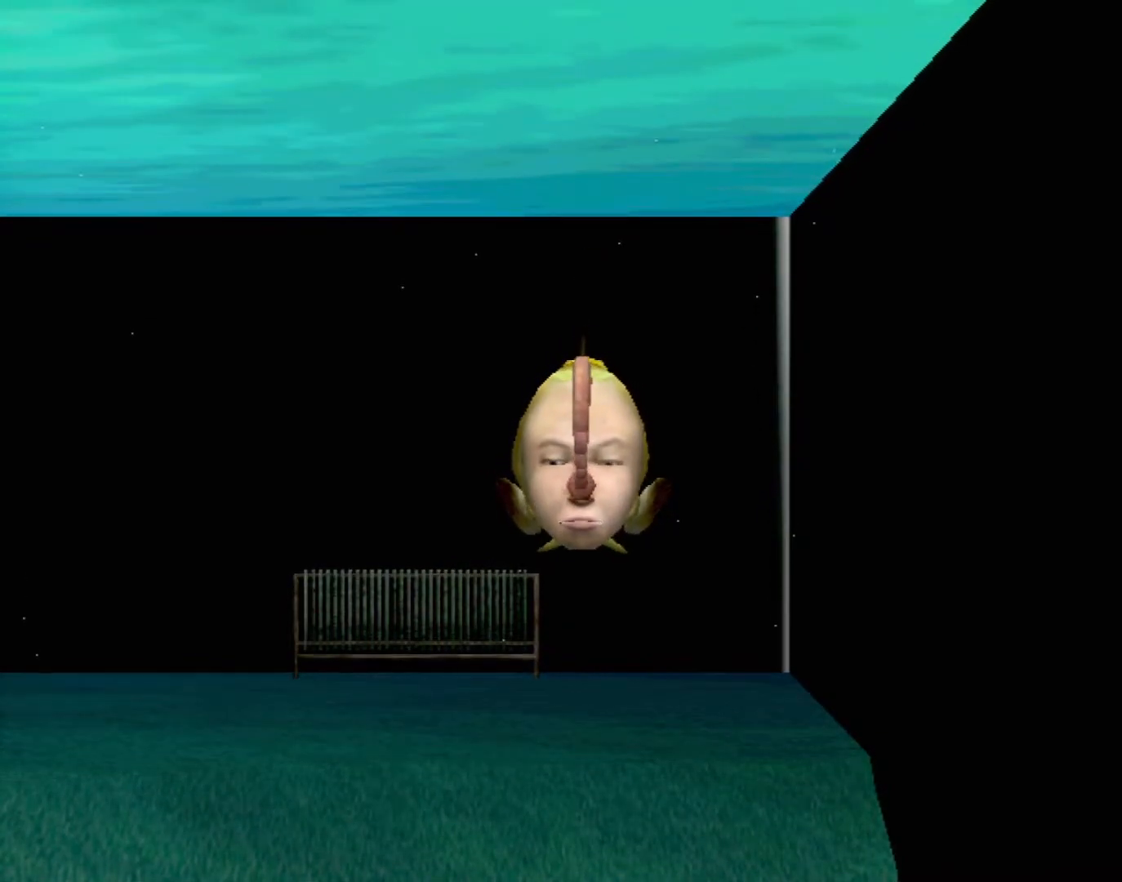
{"buttons": [], "left_stick": "center", "events": [[500, "A", "up"]]}